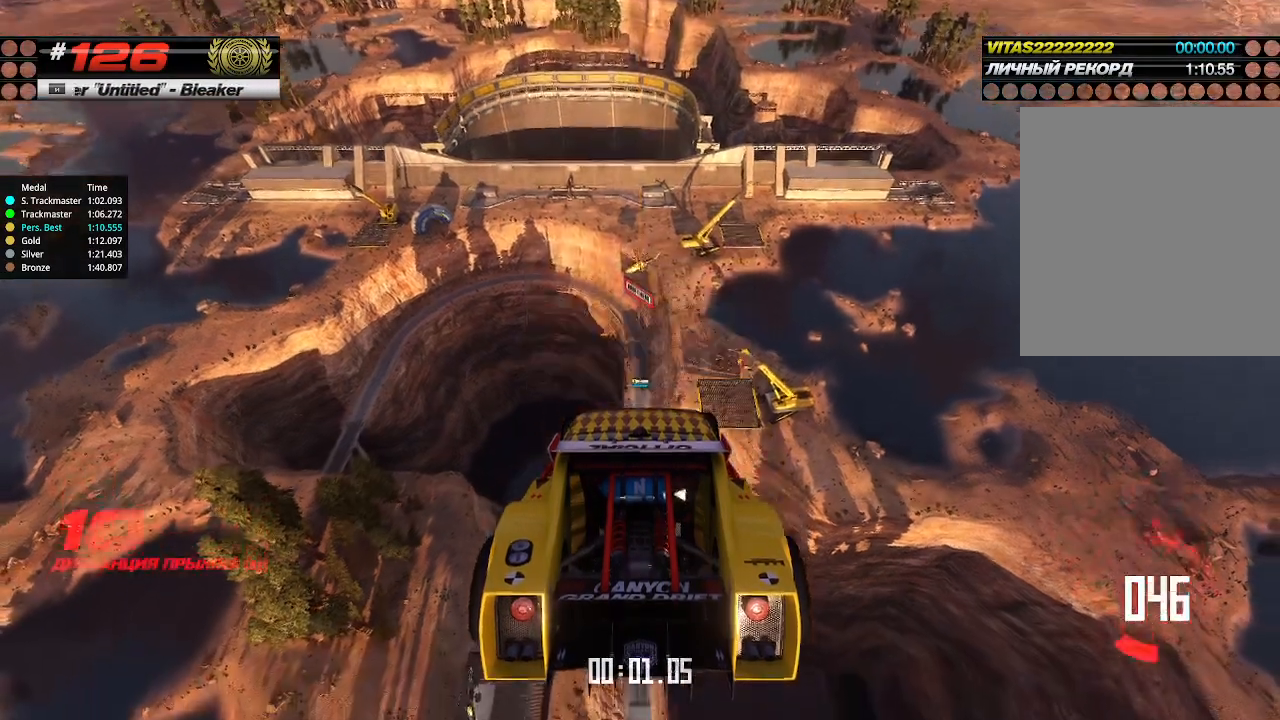
Gameplay with keyboard; each line is a JSON object with the keys held at the frame after it. "events" lists presses ("down") and releases ("up") of "down", "left", "right" and "up" between this image and that frame as [ms after this image, input, new state], when the widget could be followed in between. No other keys are recorded. Mouse input is not recorded.
{"keys": ["up"], "events": []}
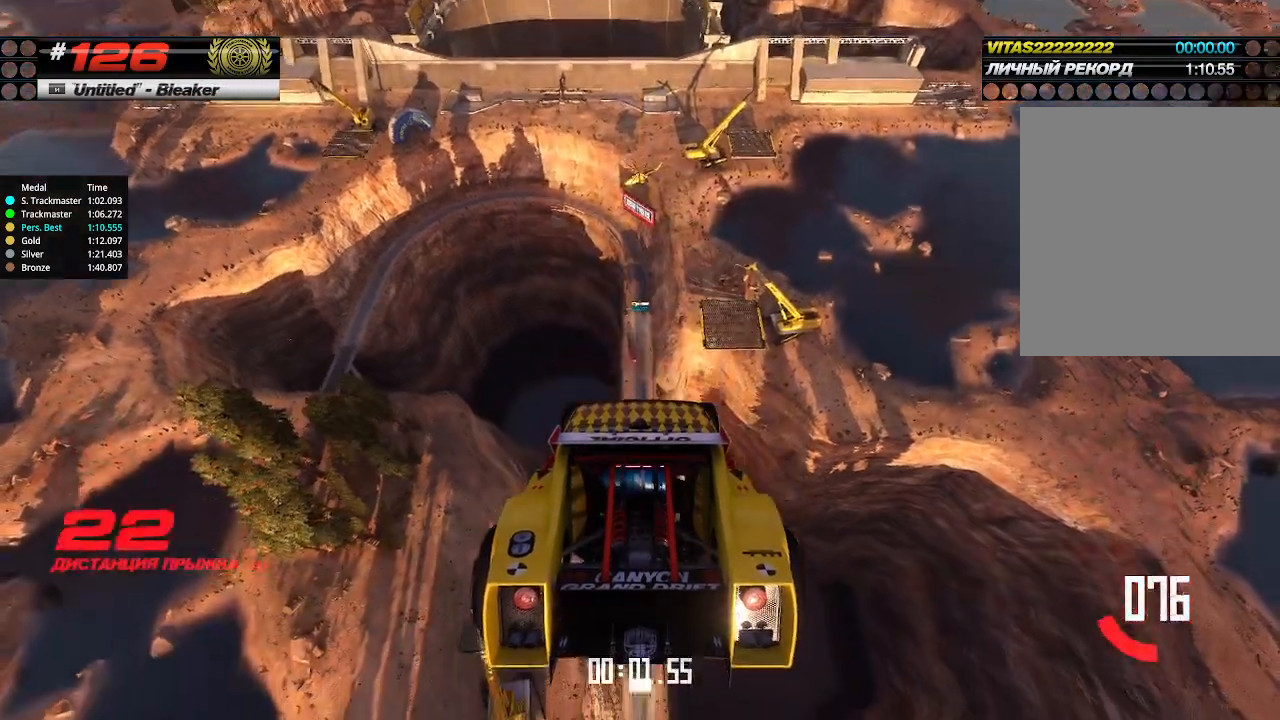
{"keys": ["up"], "events": []}
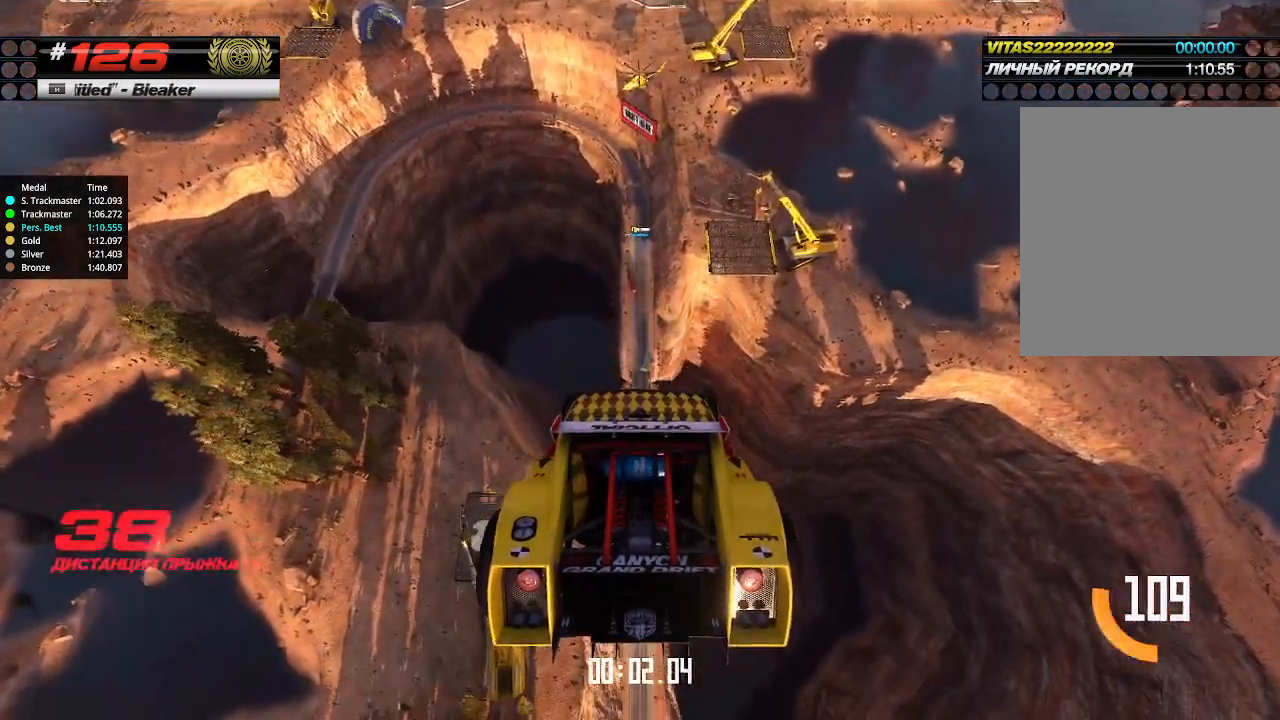
{"keys": ["up"], "events": []}
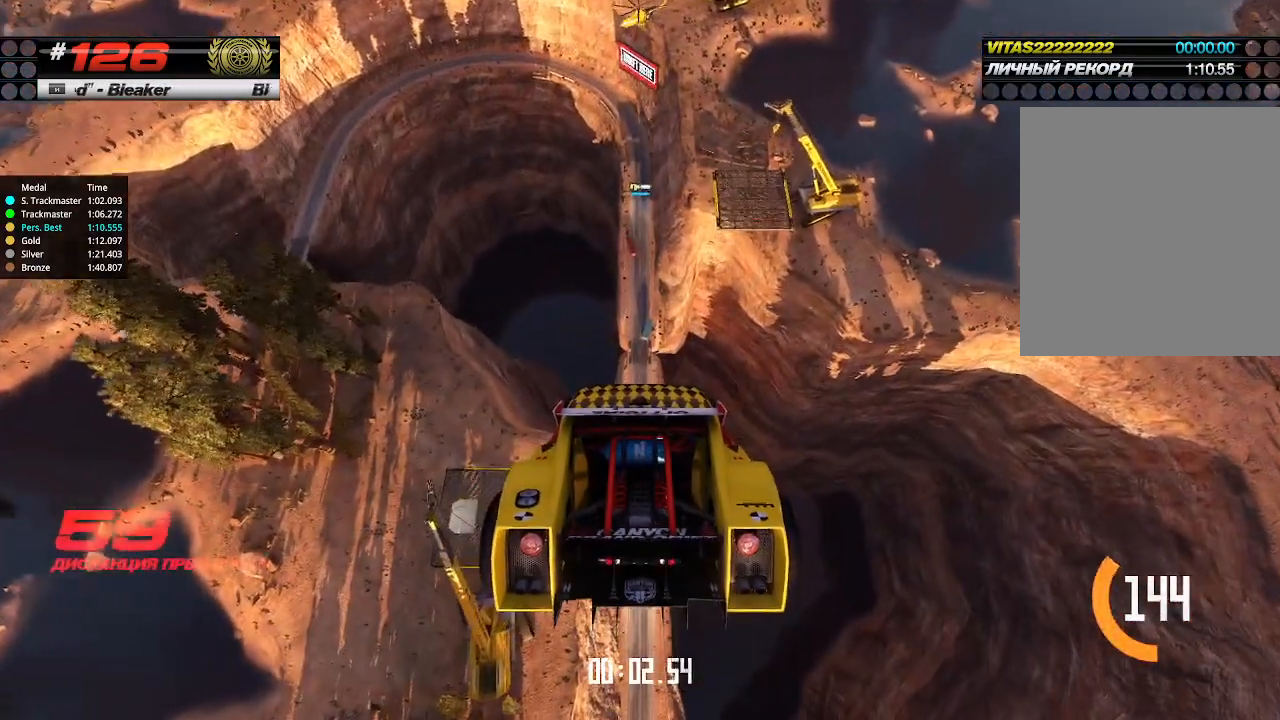
{"keys": ["up"], "events": []}
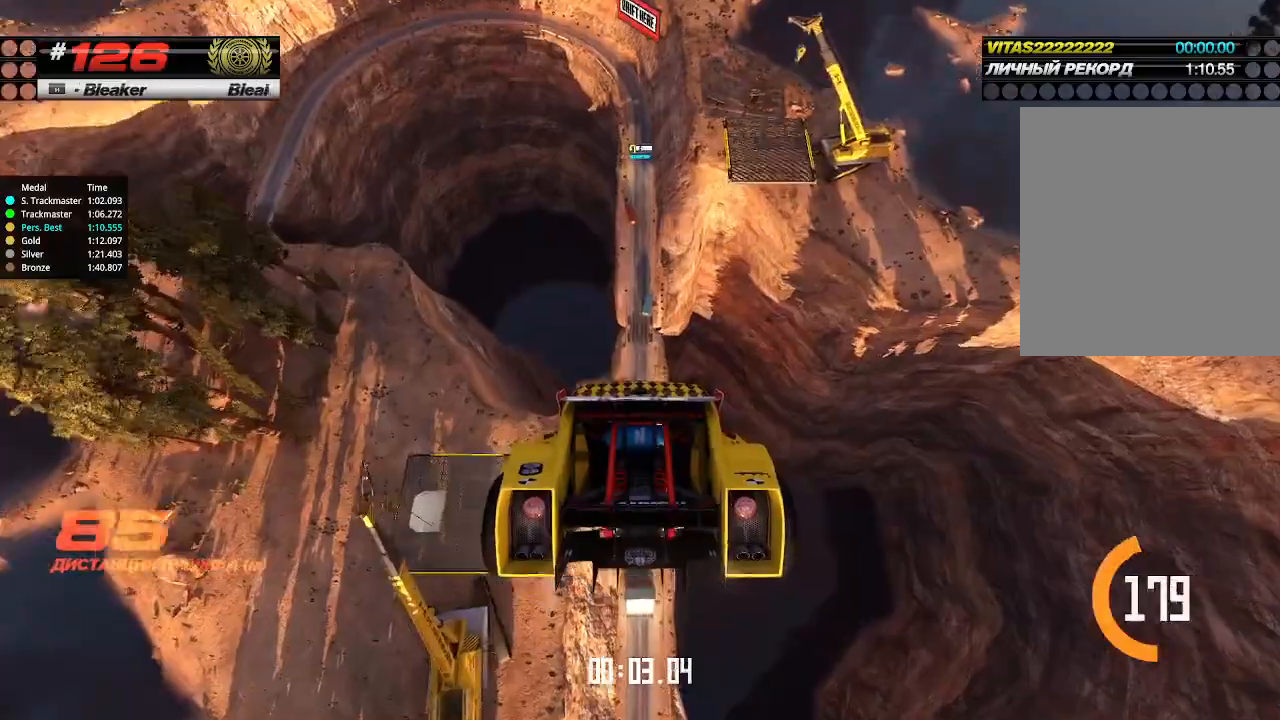
{"keys": ["up"], "events": []}
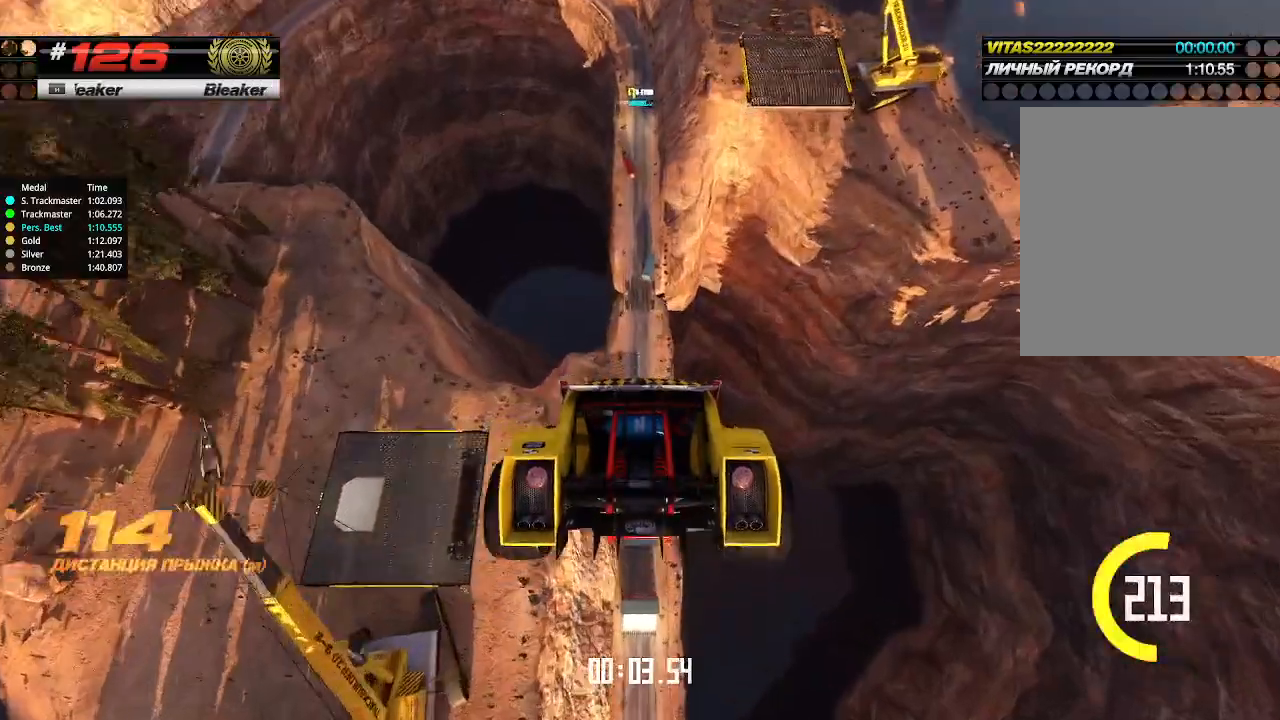
{"keys": ["up"], "events": []}
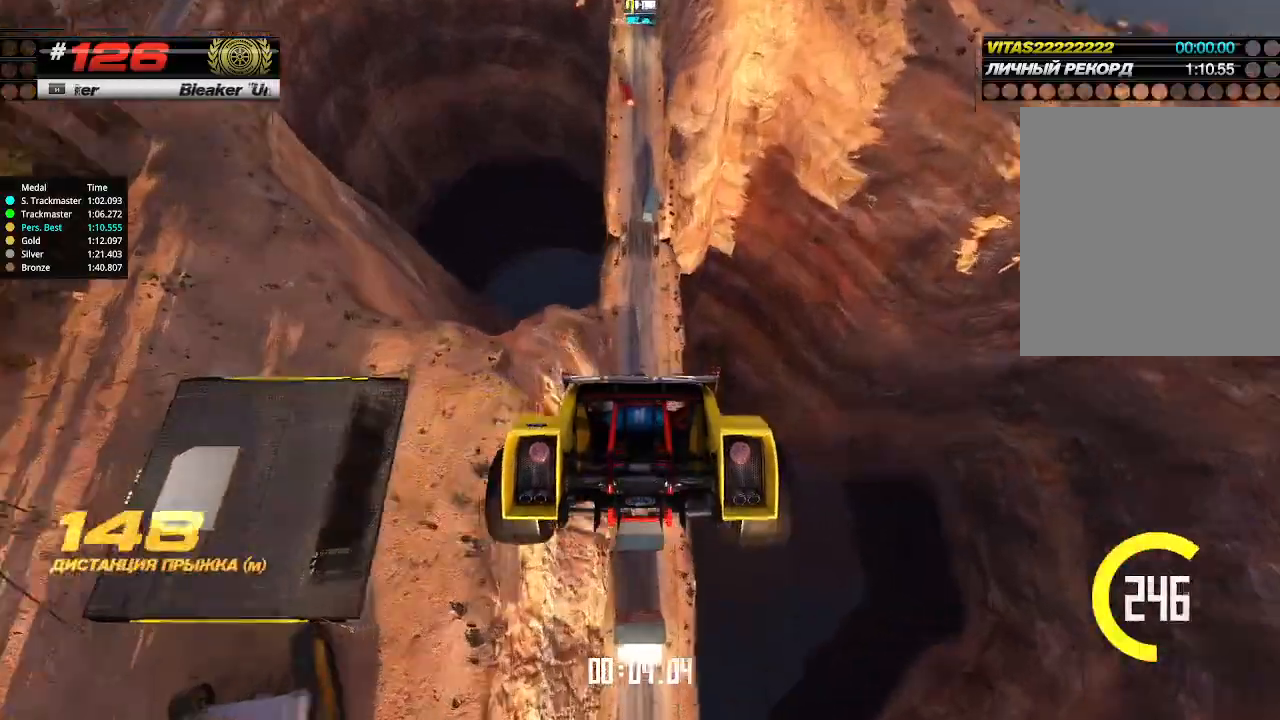
{"keys": ["up"], "events": []}
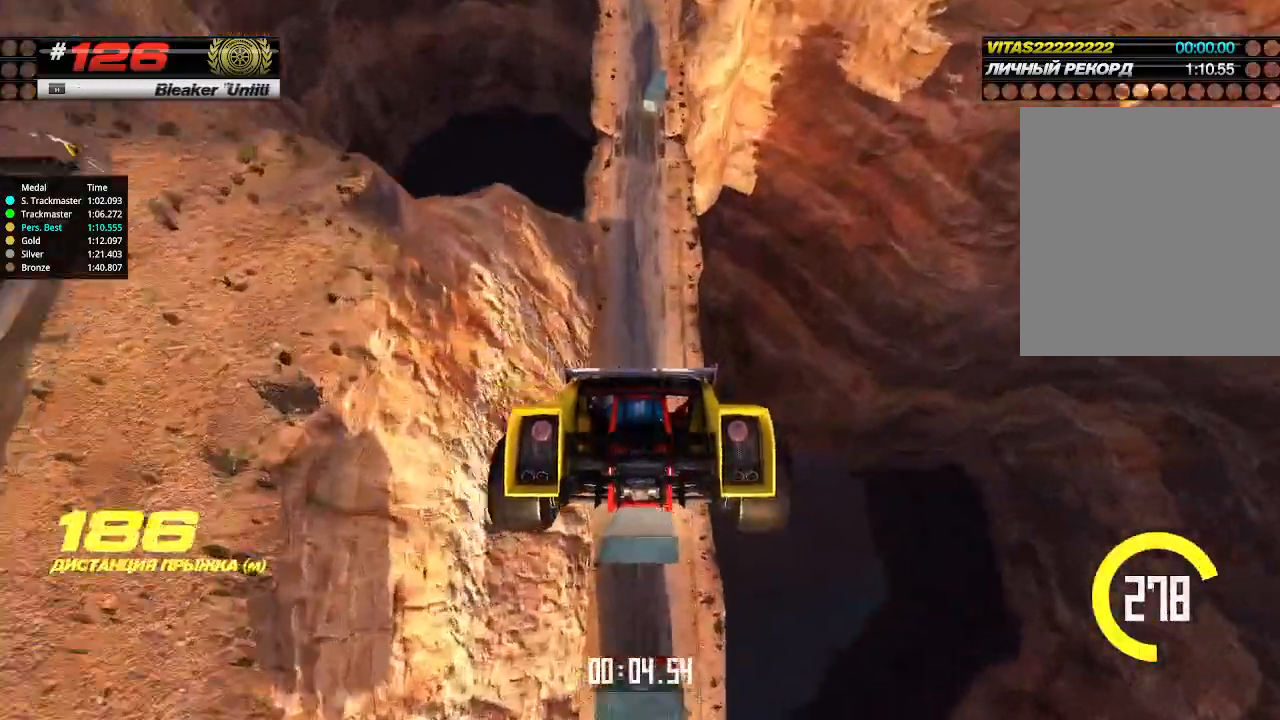
{"keys": ["up"], "events": []}
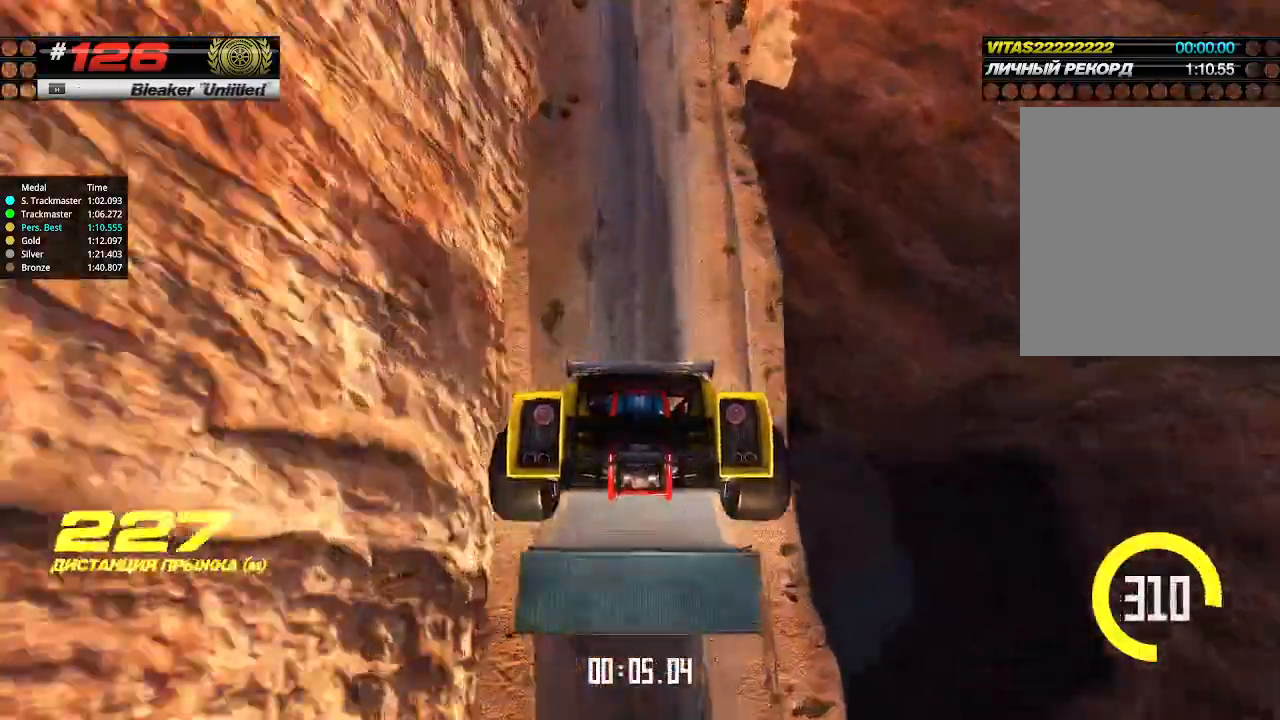
{"keys": ["up"], "events": []}
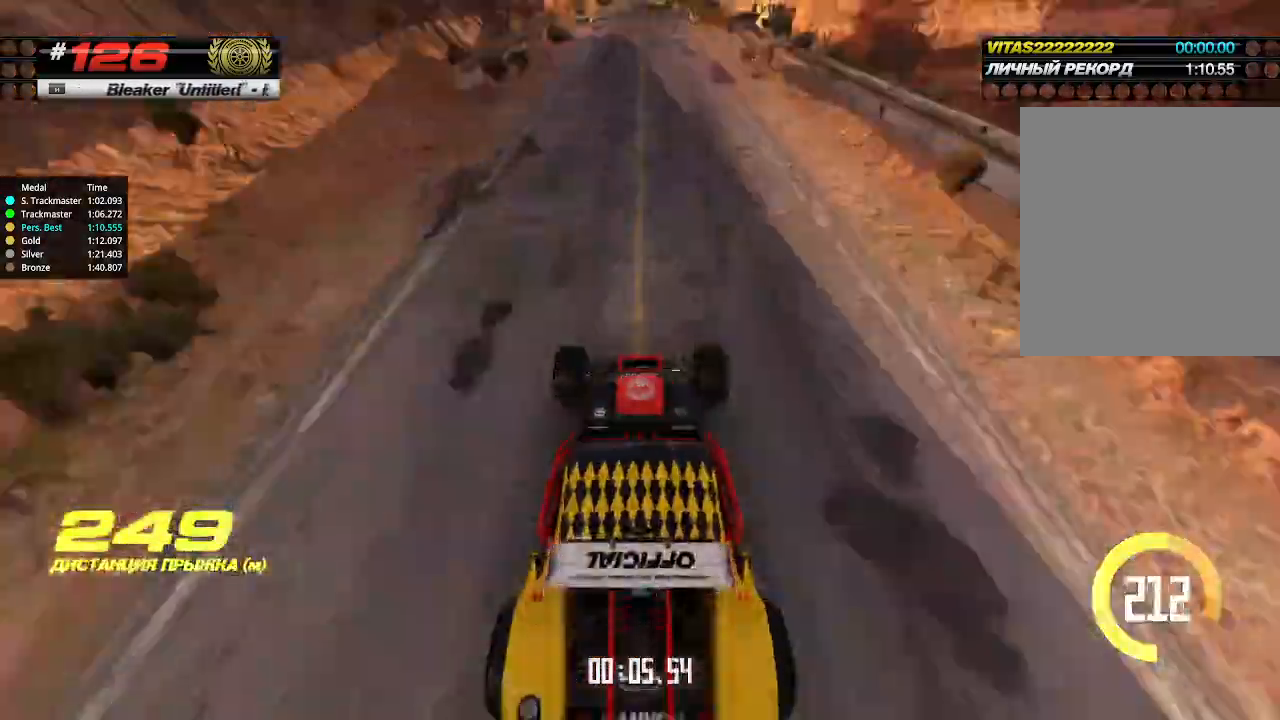
{"keys": ["up"], "events": []}
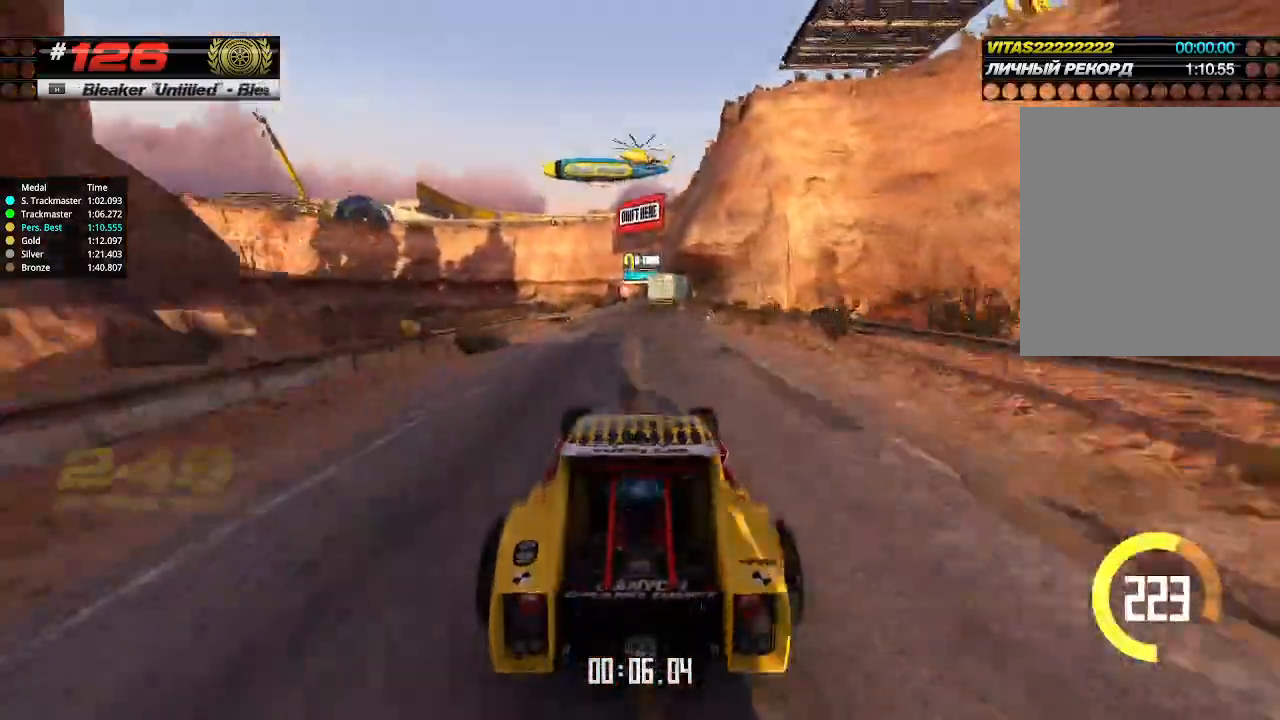
{"keys": ["up"], "events": []}
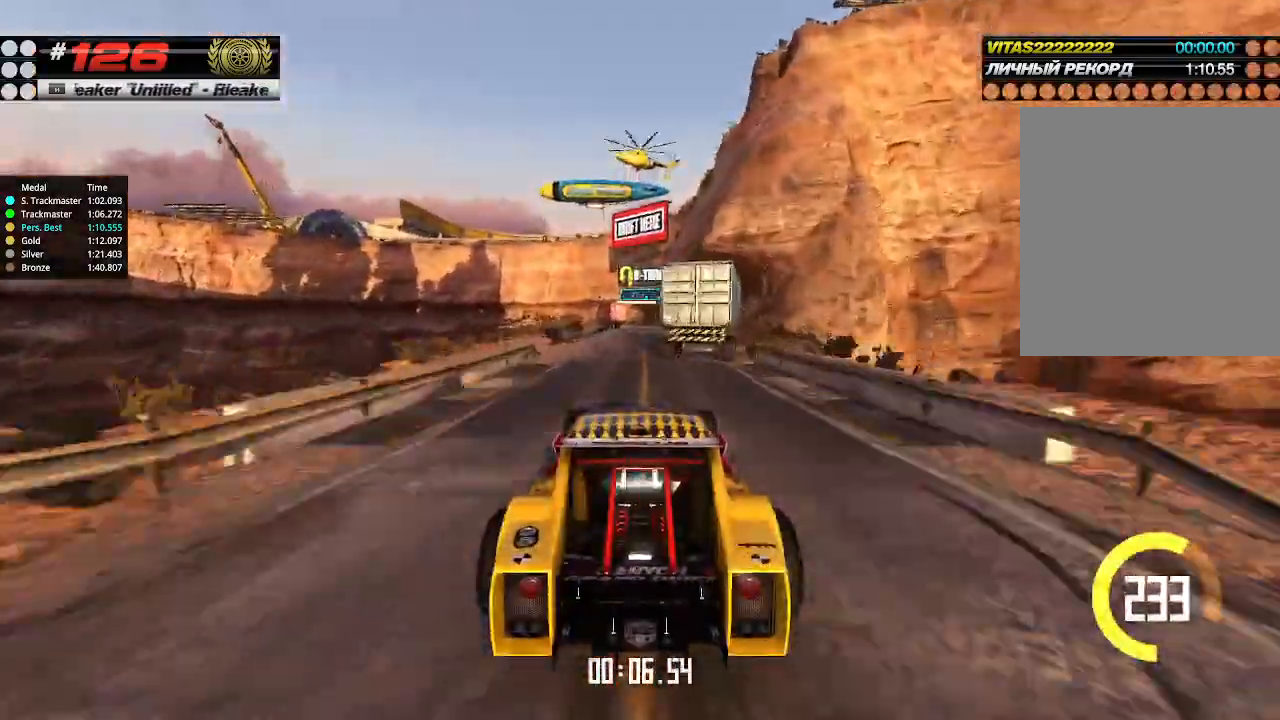
{"keys": ["up"], "events": [[300, "right", "down"], [367, "right", "up"]]}
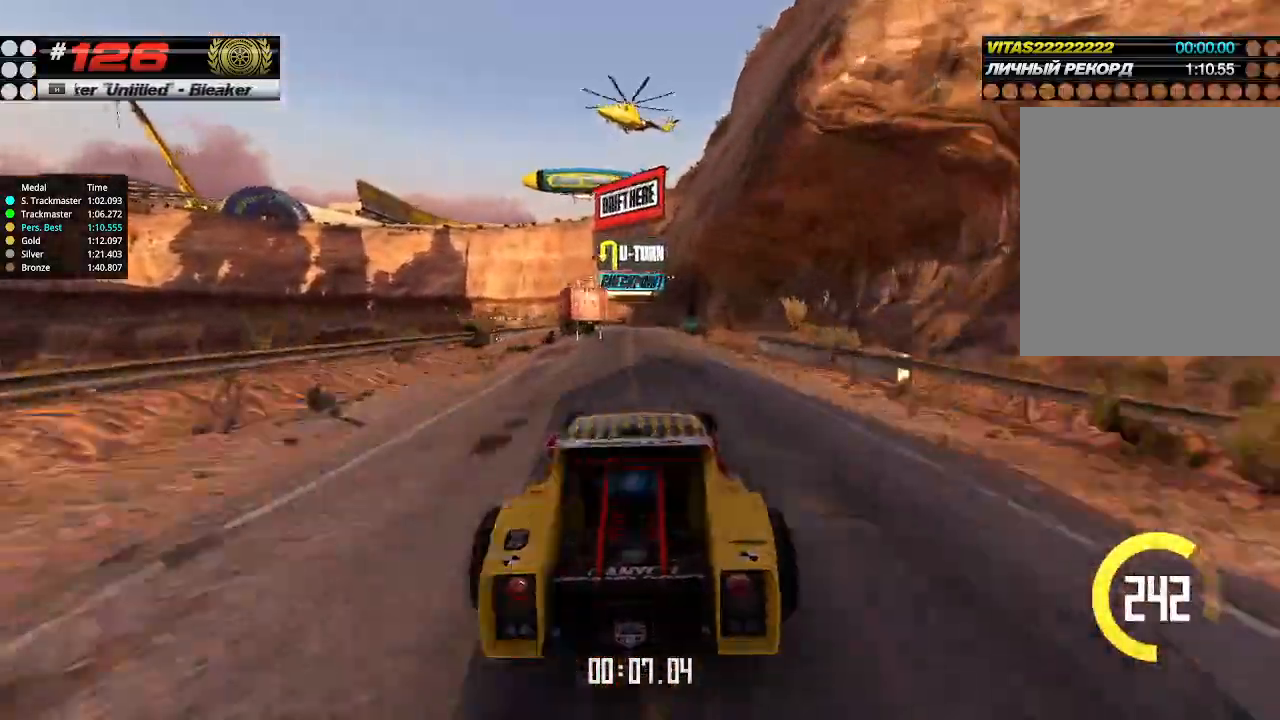
{"keys": ["up"], "events": []}
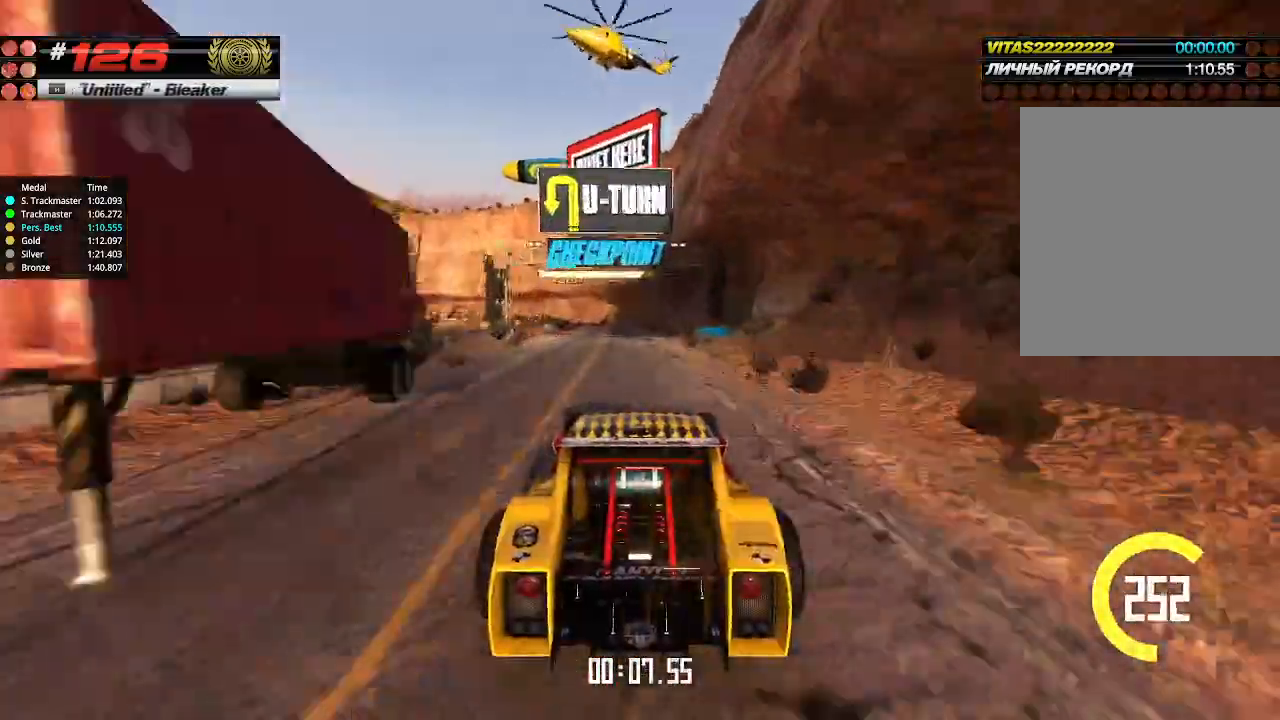
{"keys": ["down", "left", "up"], "events": [[367, "down", "down"], [367, "left", "down"]]}
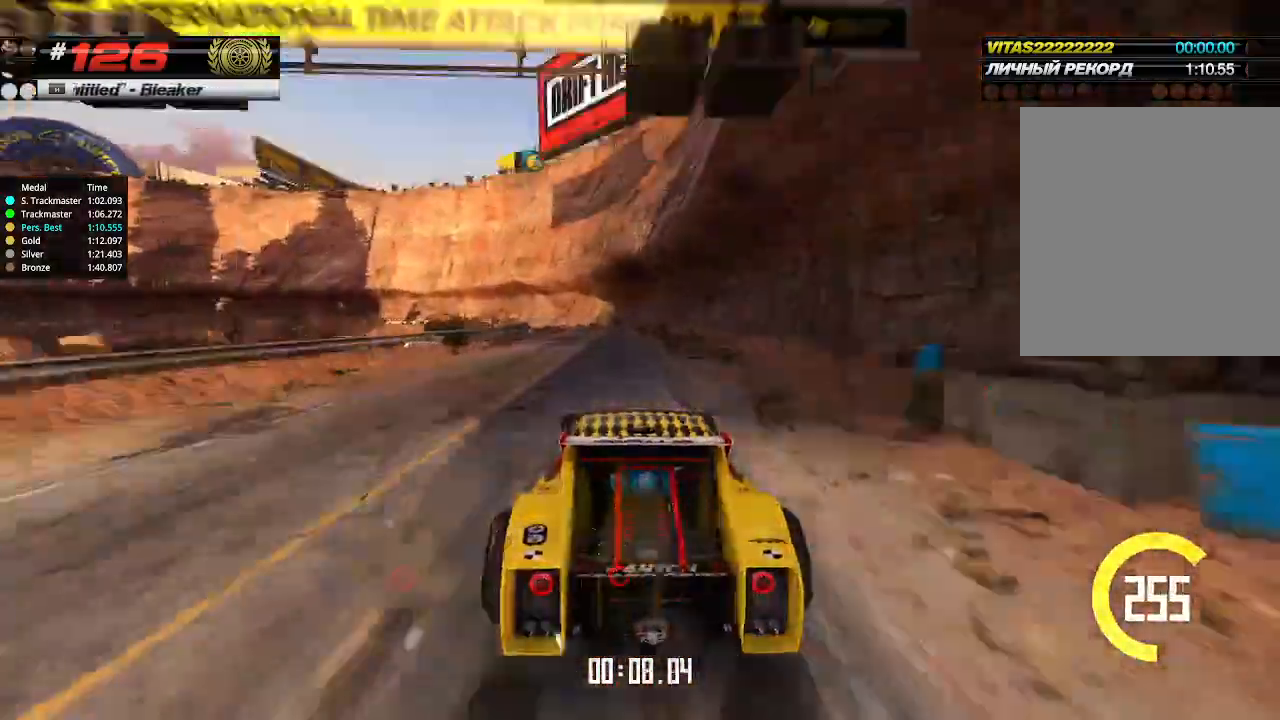
{"keys": ["up"], "events": [[34, "down", "up"], [67, "left", "up"], [400, "left", "down"], [500, "left", "up"]]}
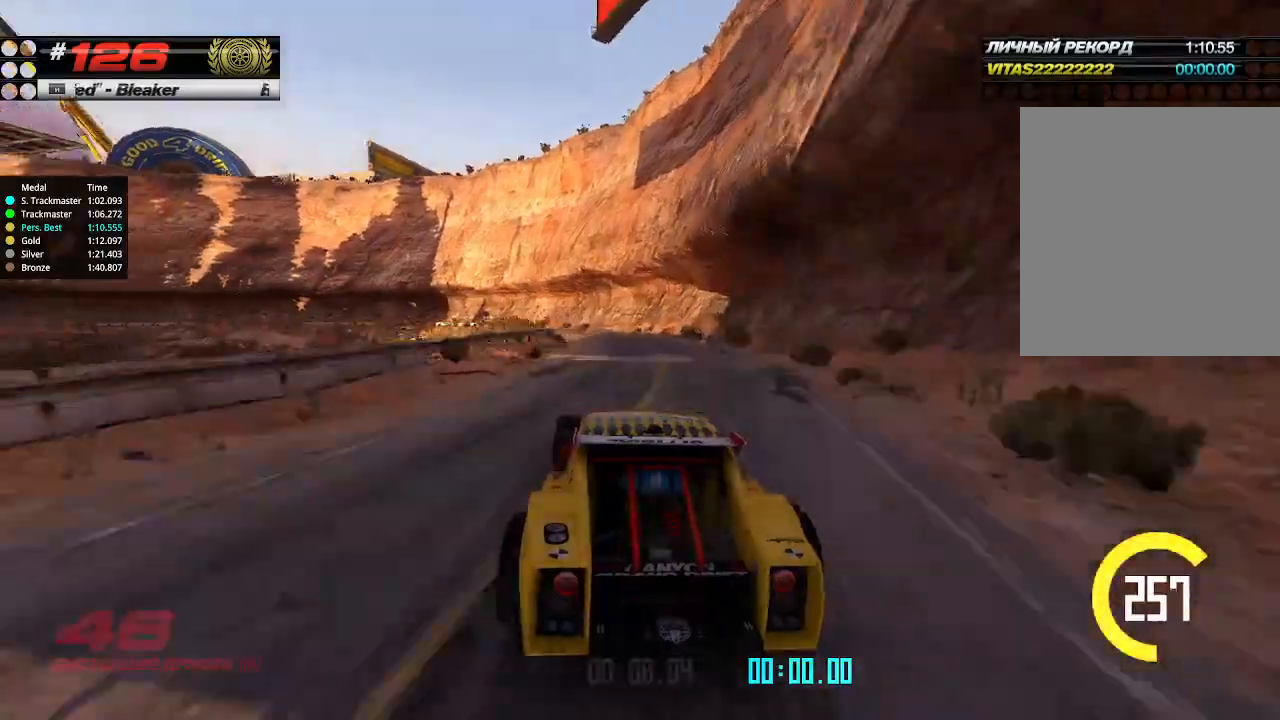
{"keys": ["up"], "events": [[334, "left", "down"], [467, "left", "up"]]}
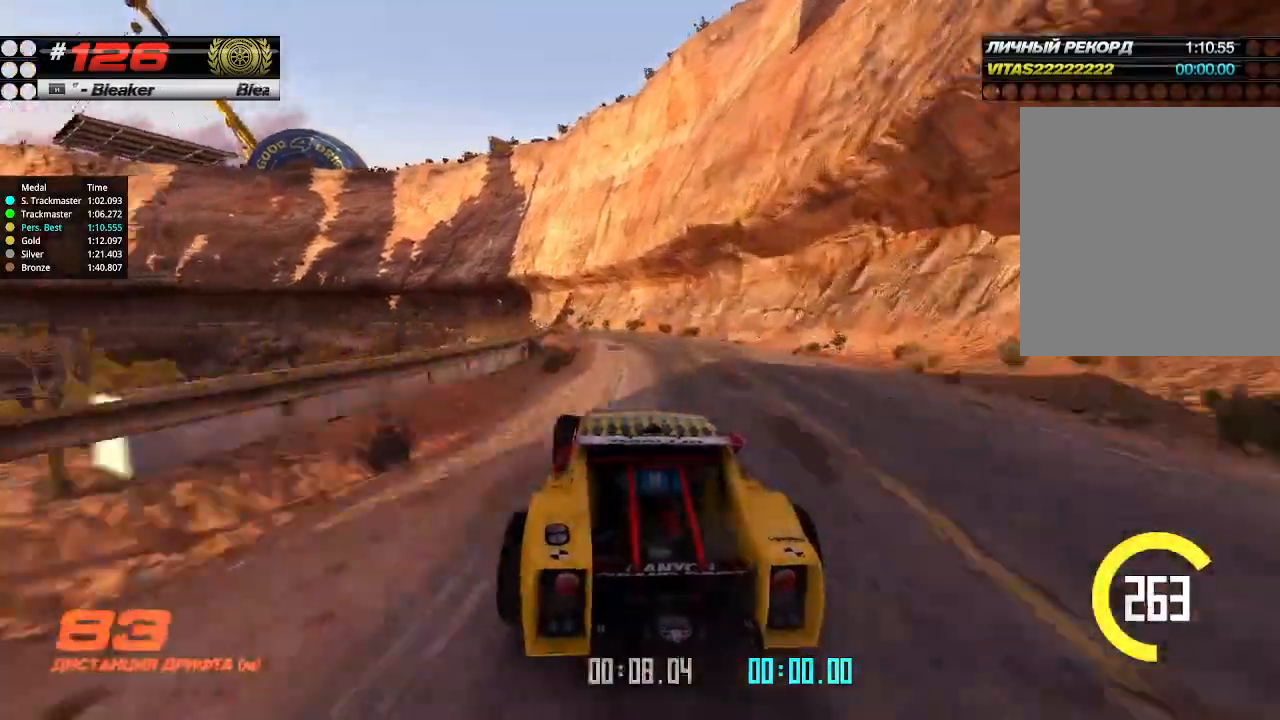
{"keys": ["up"], "events": [[67, "left", "down"], [134, "left", "up"], [267, "left", "down"], [334, "left", "up"], [434, "left", "down"], [500, "left", "up"]]}
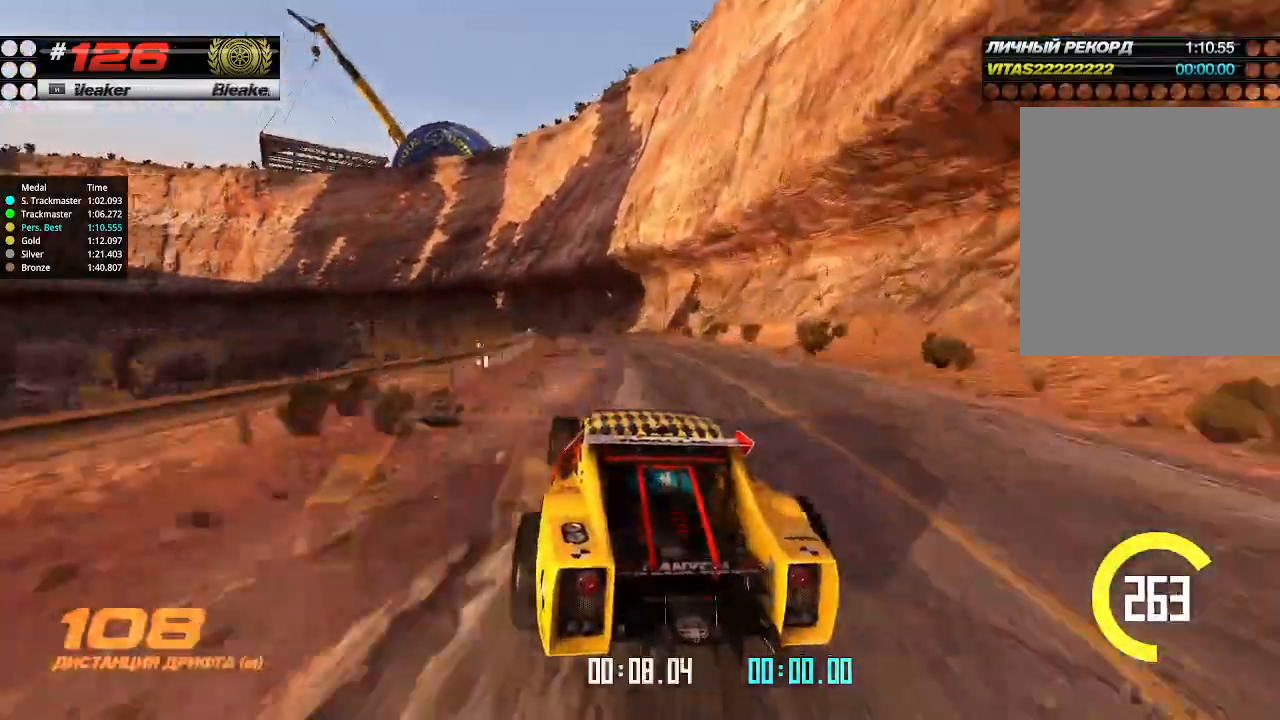
{"keys": ["left", "up"], "events": [[100, "left", "down"], [200, "left", "up"], [300, "left", "down"], [367, "left", "up"], [500, "left", "down"]]}
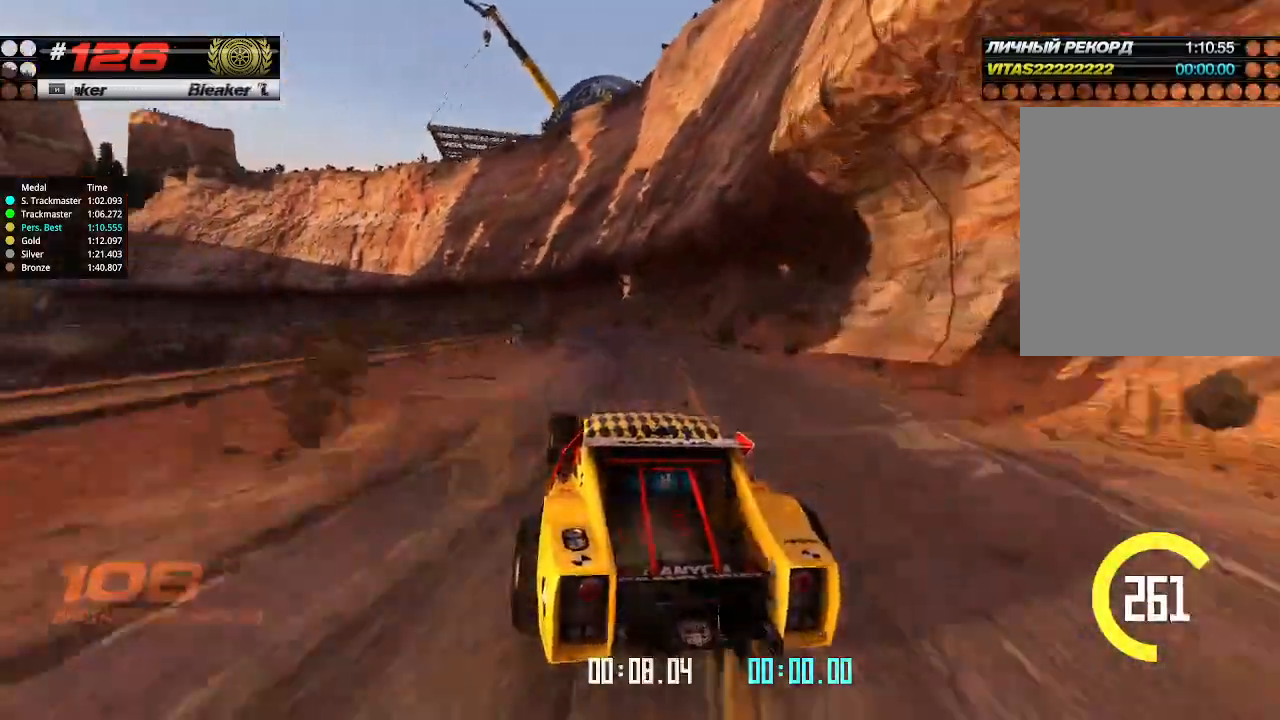
{"keys": ["left", "up"], "events": [[100, "left", "up"], [234, "left", "down"], [334, "left", "up"], [434, "left", "down"]]}
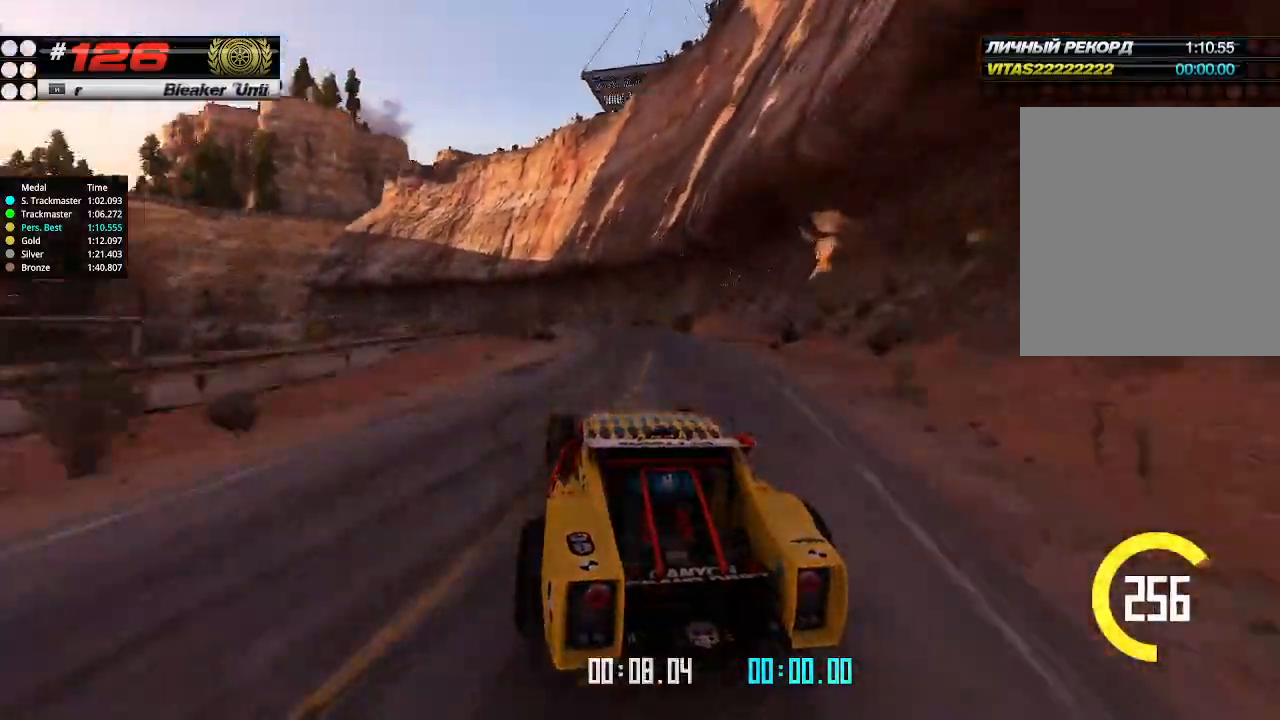
{"keys": ["left", "up"], "events": [[67, "left", "up"], [167, "left", "down"], [234, "left", "up"], [500, "left", "down"]]}
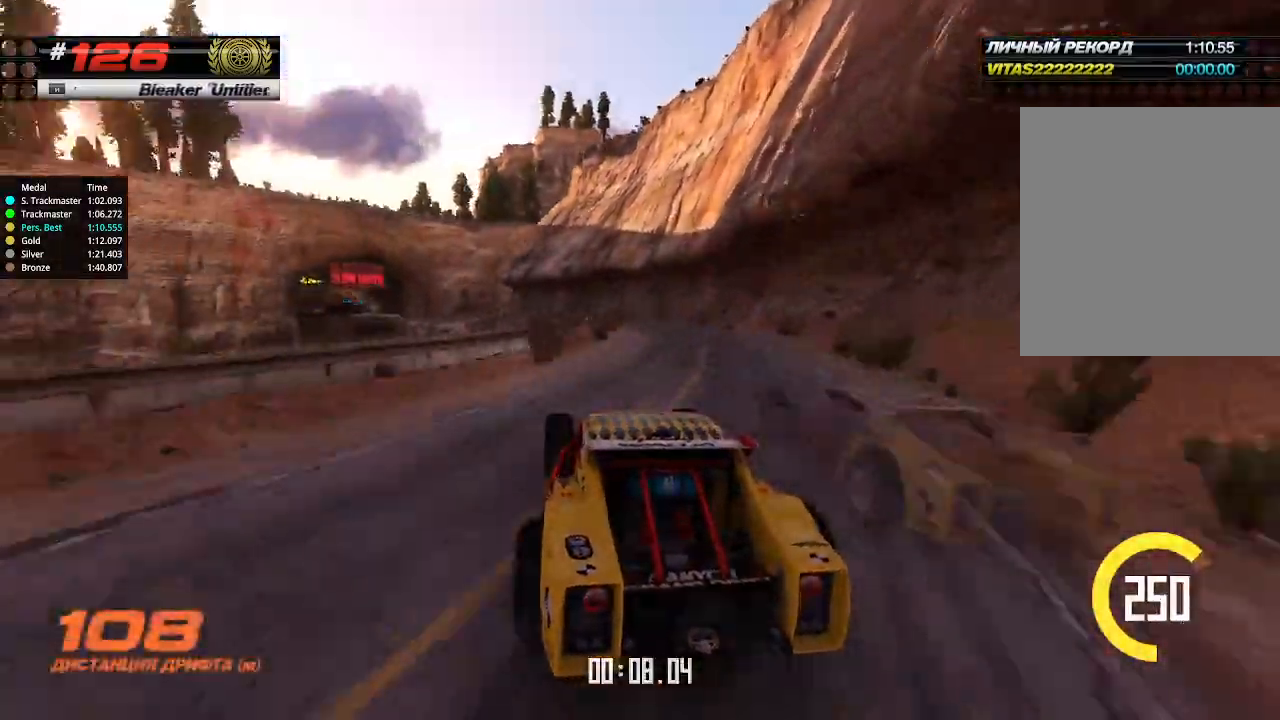
{"keys": ["up"], "events": [[67, "left", "up"]]}
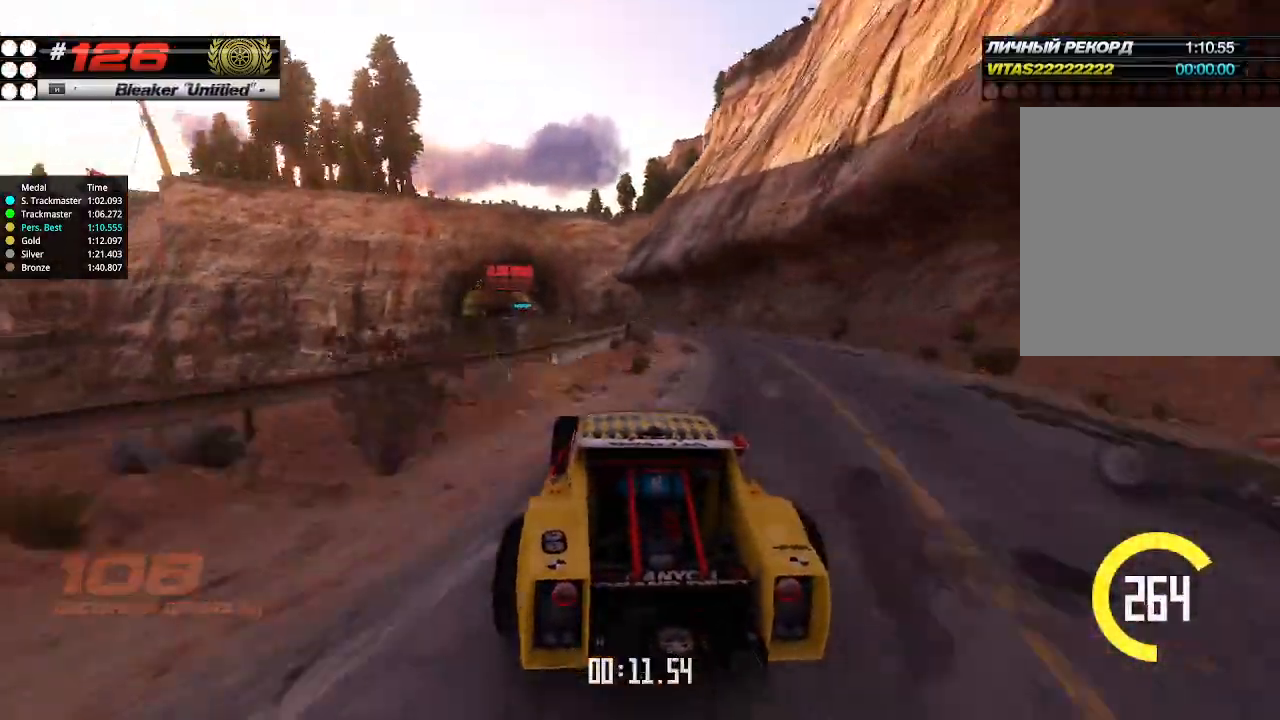
{"keys": ["up"], "events": []}
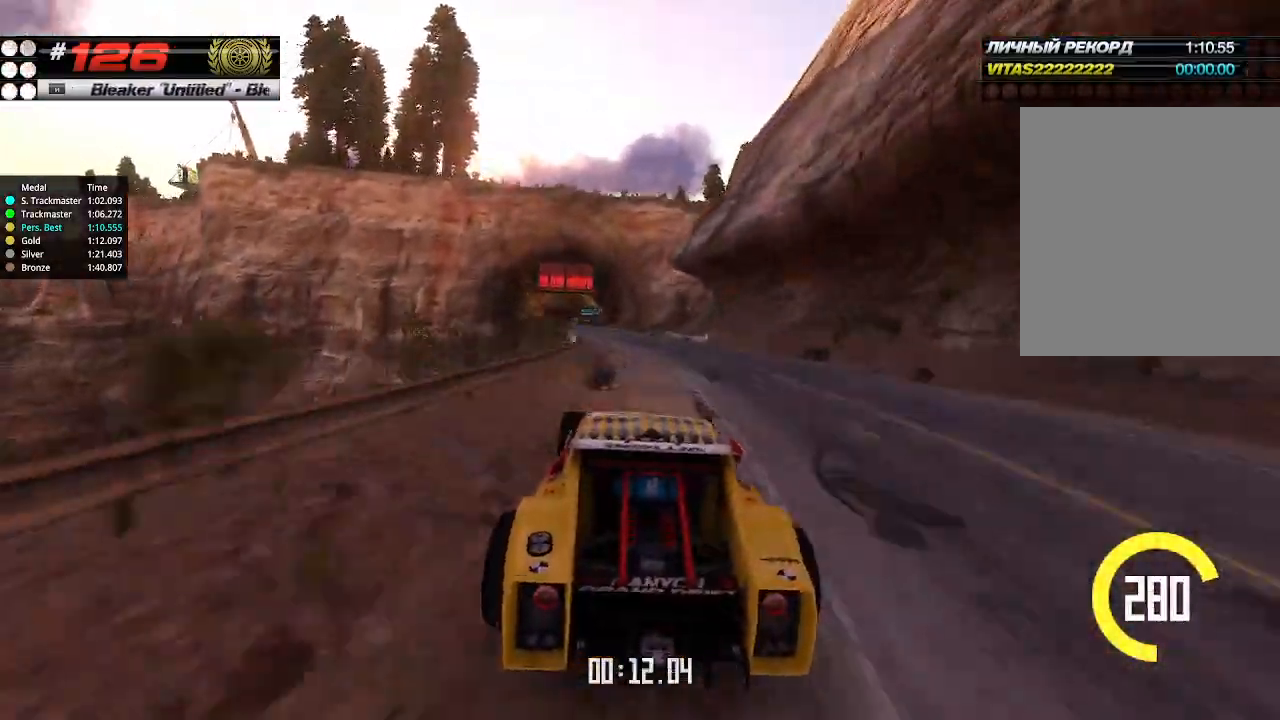
{"keys": ["up"], "events": [[234, "left", "down"], [300, "left", "up"]]}
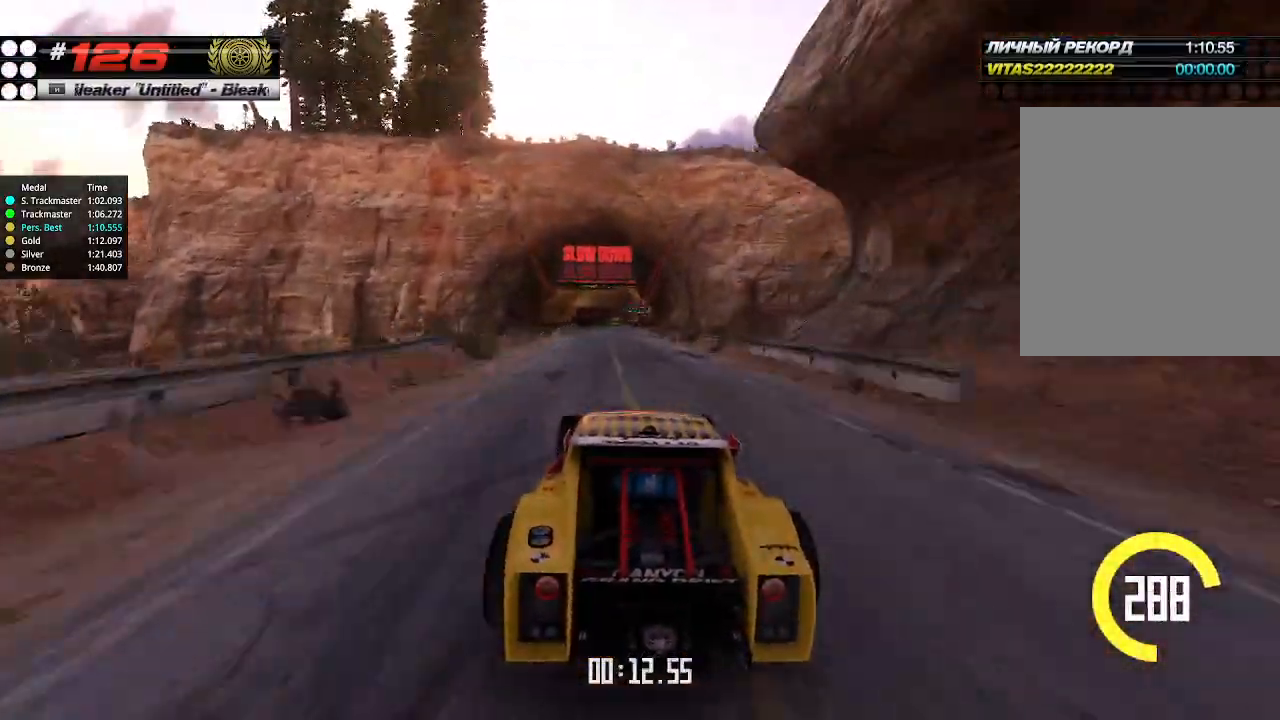
{"keys": ["up"], "events": []}
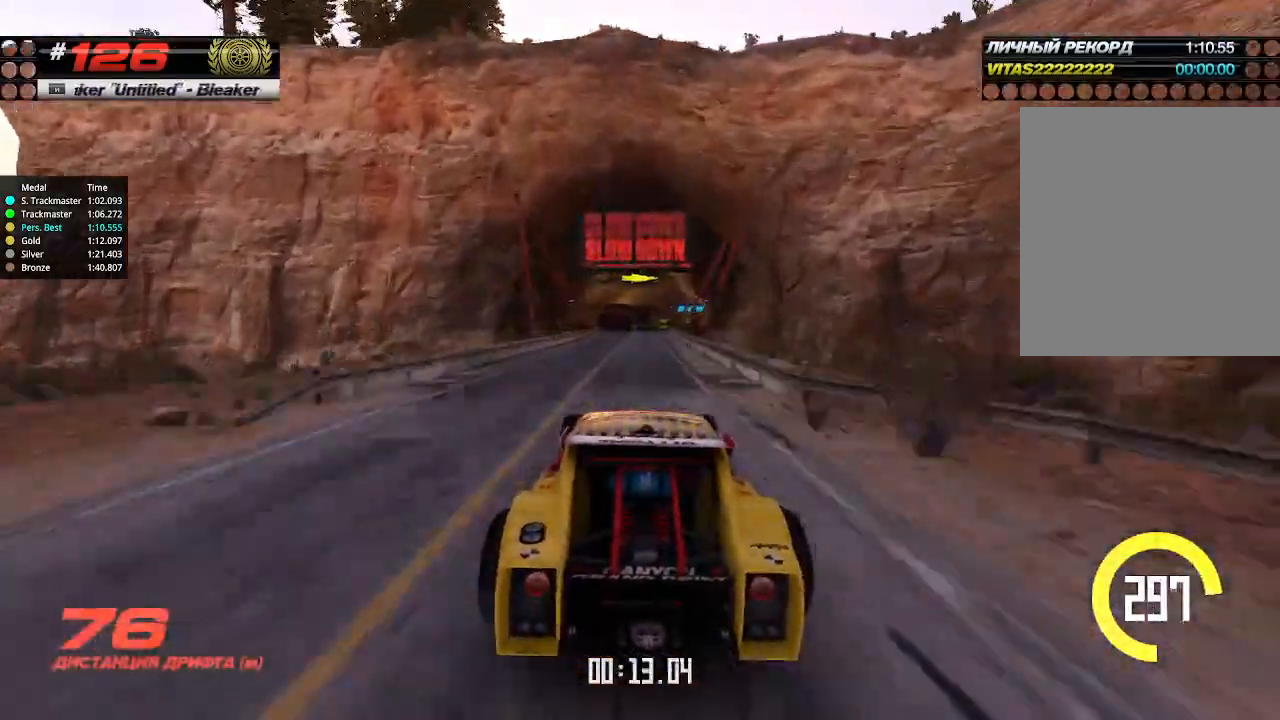
{"keys": ["up"], "events": [[334, "right", "down"], [400, "right", "up"]]}
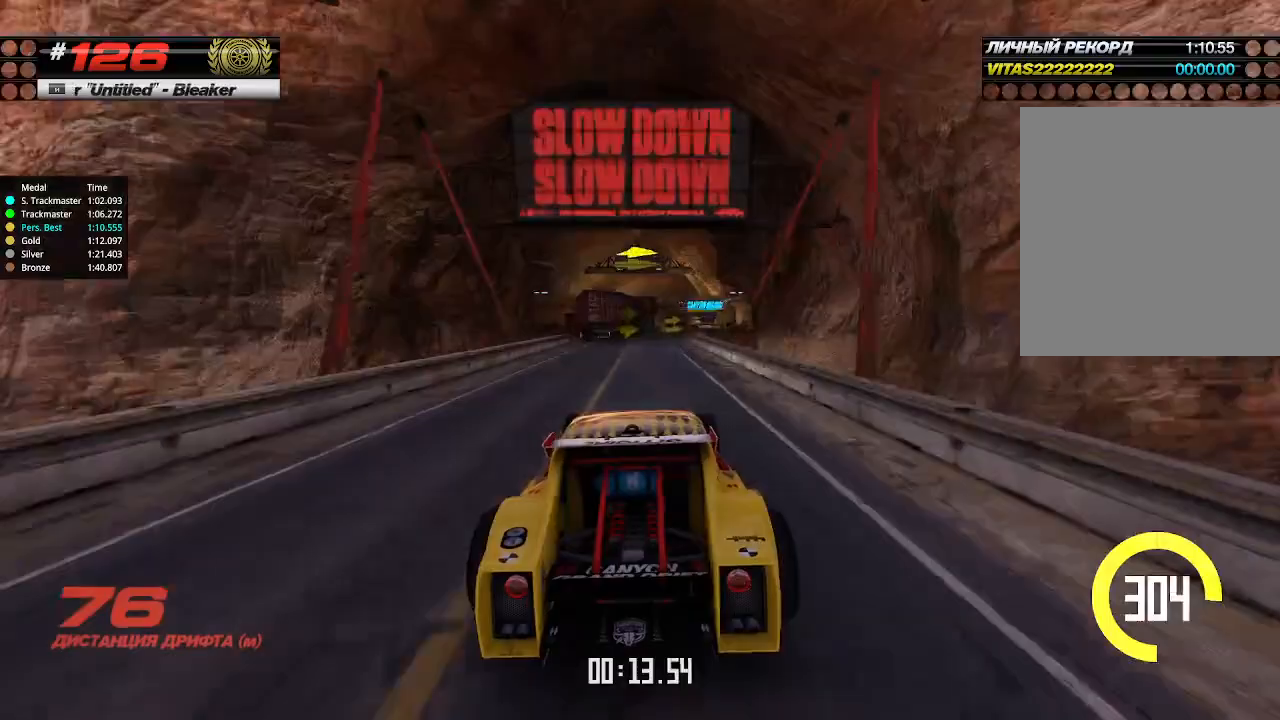
{"keys": ["right", "up"], "events": [[100, "right", "down"], [200, "right", "up"], [334, "right", "down"]]}
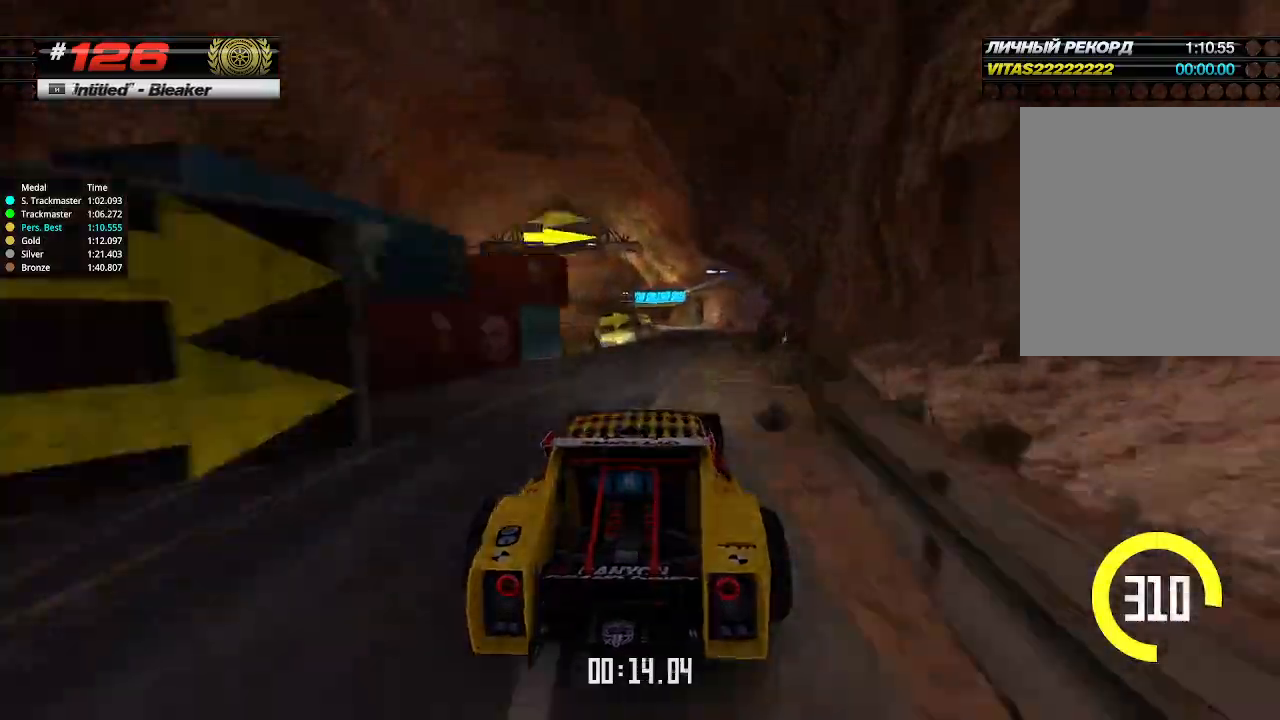
{"keys": ["left", "up"], "events": [[67, "right", "up"], [100, "left", "down"], [234, "left", "up"], [300, "left", "down"]]}
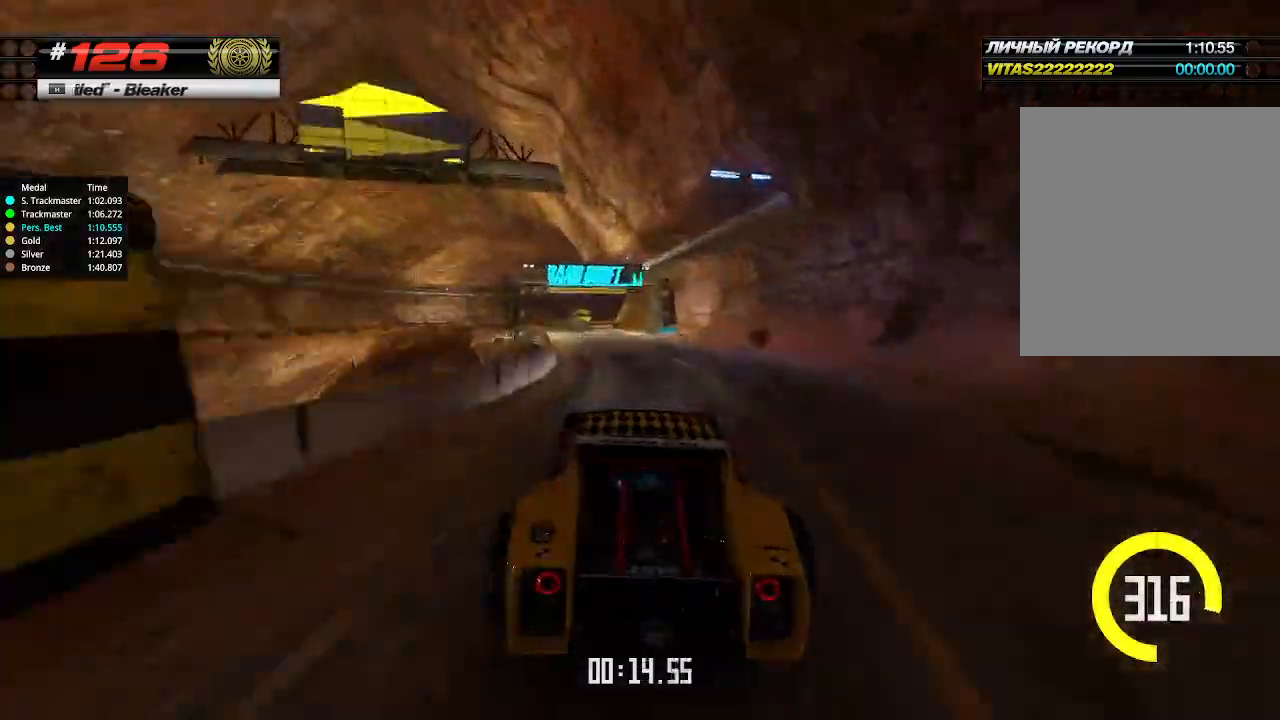
{"keys": ["down", "right"], "events": [[267, "left", "up"], [267, "right", "down"], [300, "down", "down"], [300, "up", "up"]]}
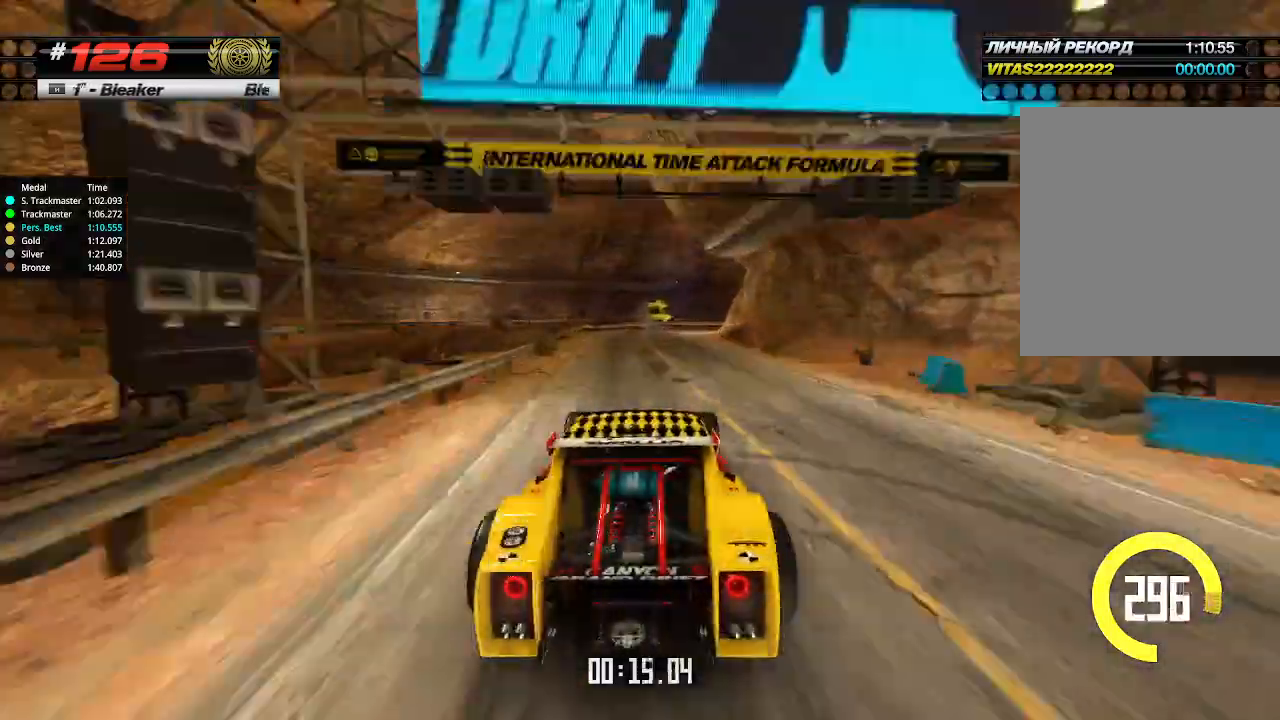
{"keys": ["down", "right"], "events": []}
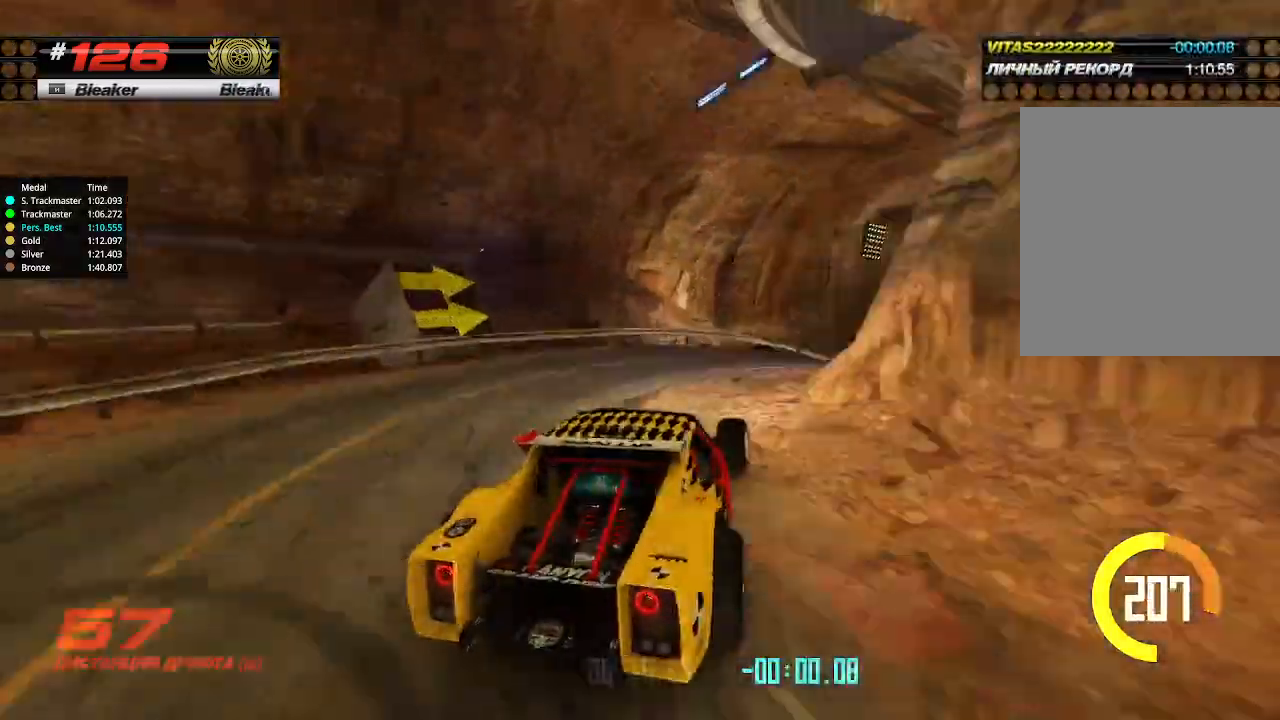
{"keys": ["up"], "events": [[134, "right", "up"], [167, "down", "up"], [200, "up", "down"]]}